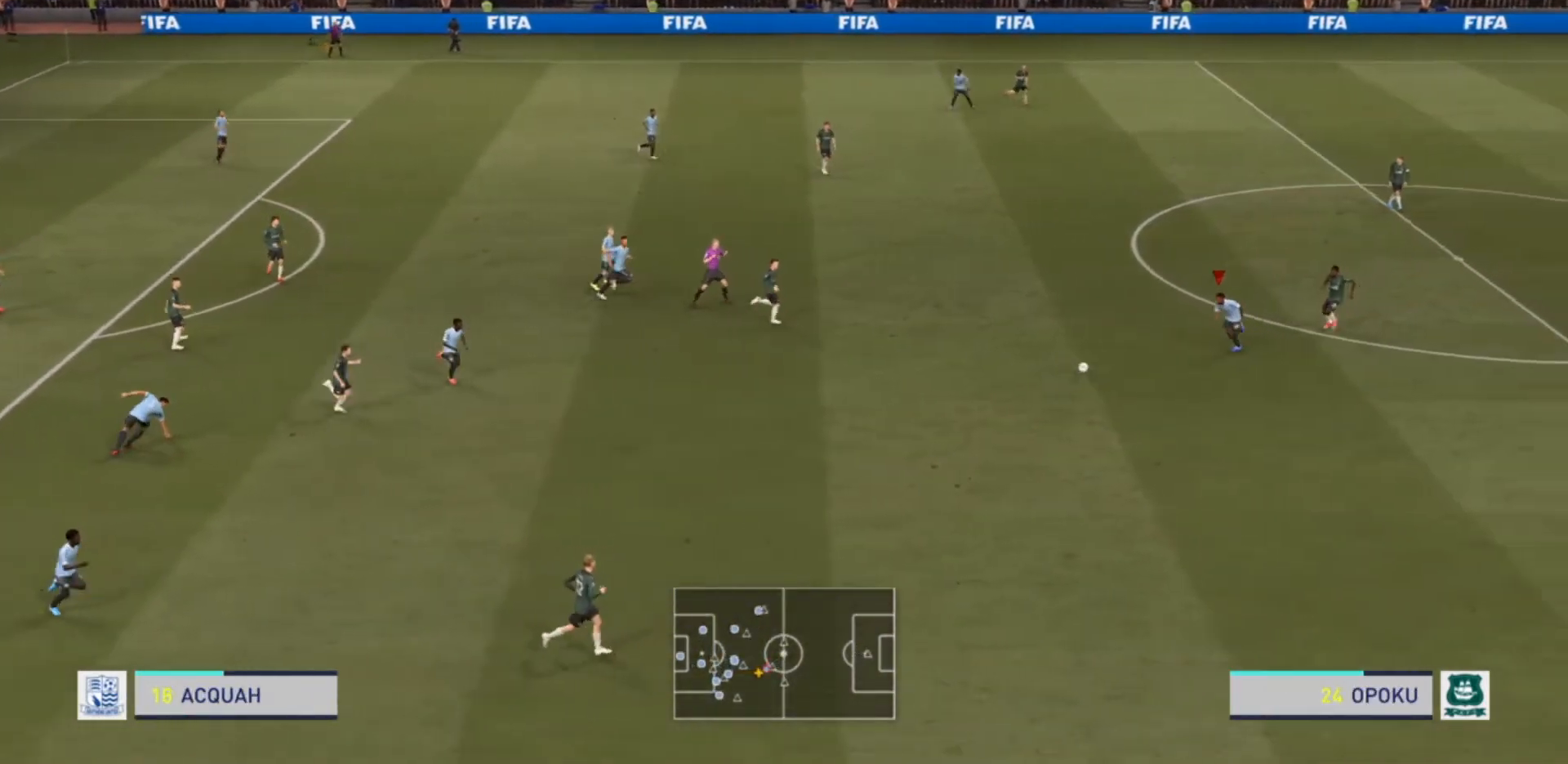
Gameplay with a controller (PlayStation layout); each line is a JSON object with the inputs held at the frame after it. "events" lists button and stick changes between this image and that frame as [ms after this image, input, new state], when the widget could be followed in between. Not read: L3 R3.
{"buttons": ["L2", "R2"], "left_stick": "left", "right_stick": "center", "events": [[100, "R2", "down"], [133, "left_stick", "left"], [333, "left_stick", "up-left"], [467, "left_stick", "left"]]}
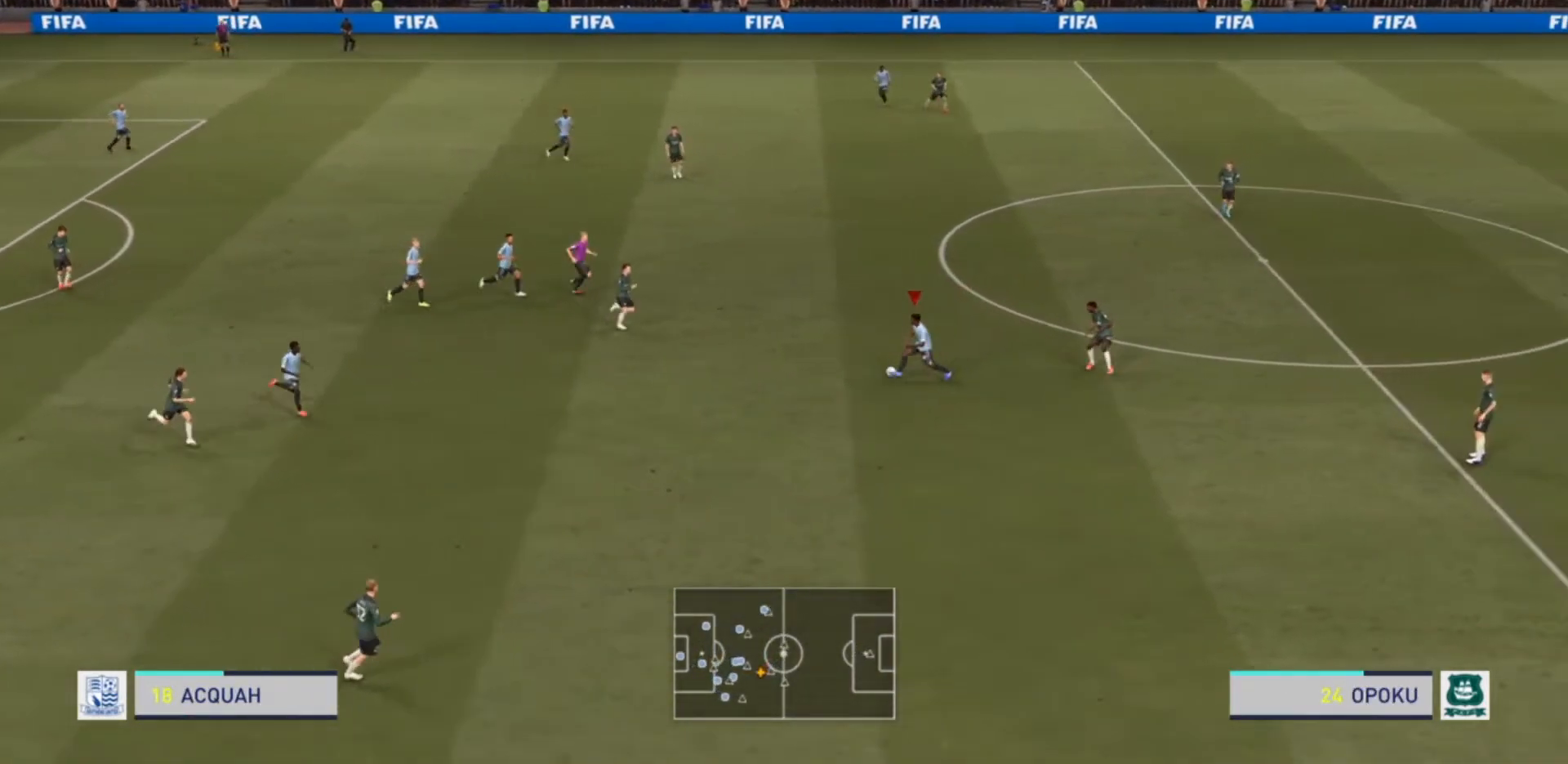
{"buttons": ["L2", "R2"], "left_stick": "left", "right_stick": "center", "events": []}
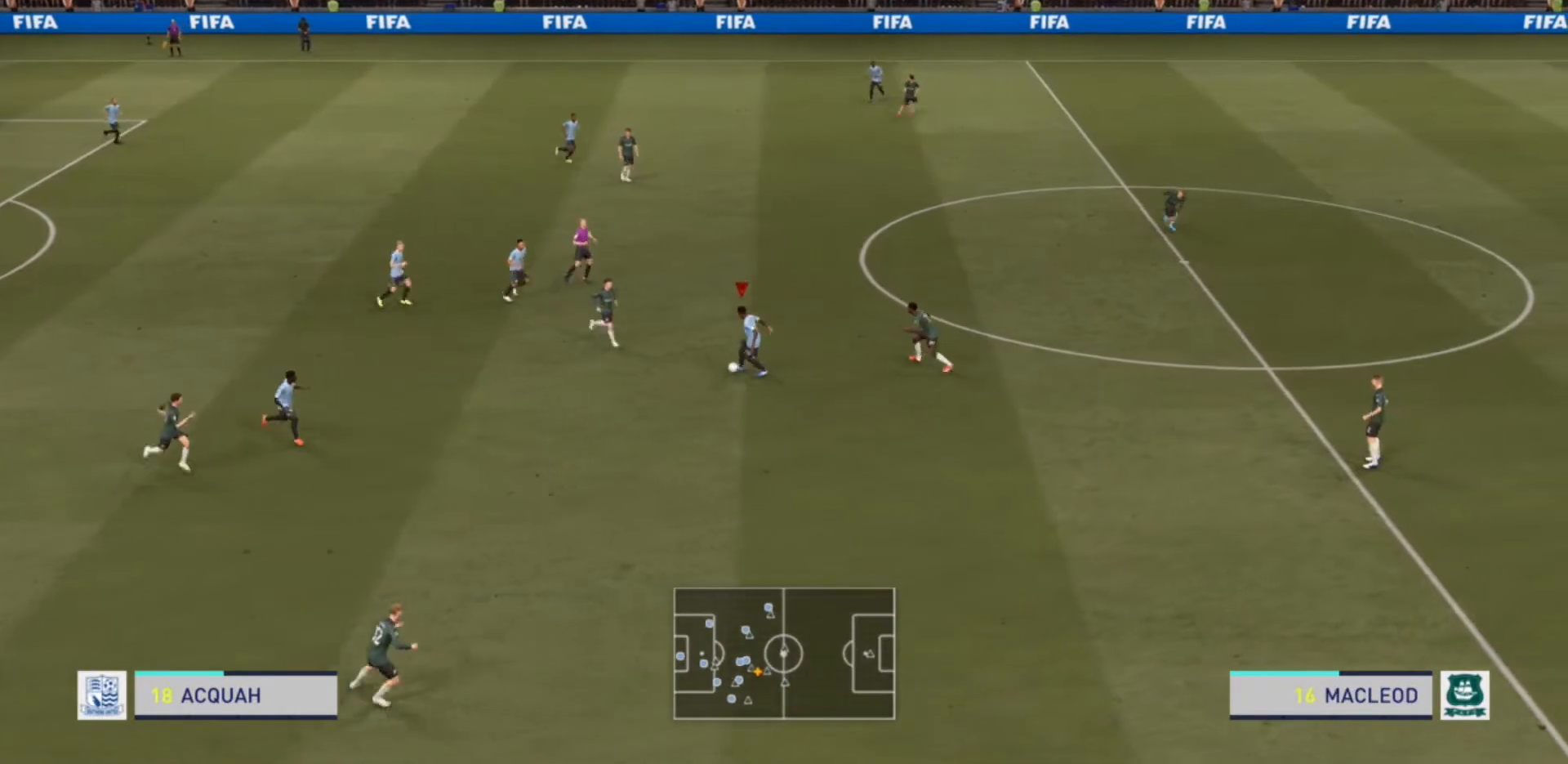
{"buttons": [], "left_stick": "up-right", "right_stick": "center", "events": [[33, "TRIANGLE", "down"], [33, "left_stick", "up"], [133, "TRIANGLE", "up"], [167, "R2", "up"], [200, "left_stick", "up-right"], [400, "L2", "up"]]}
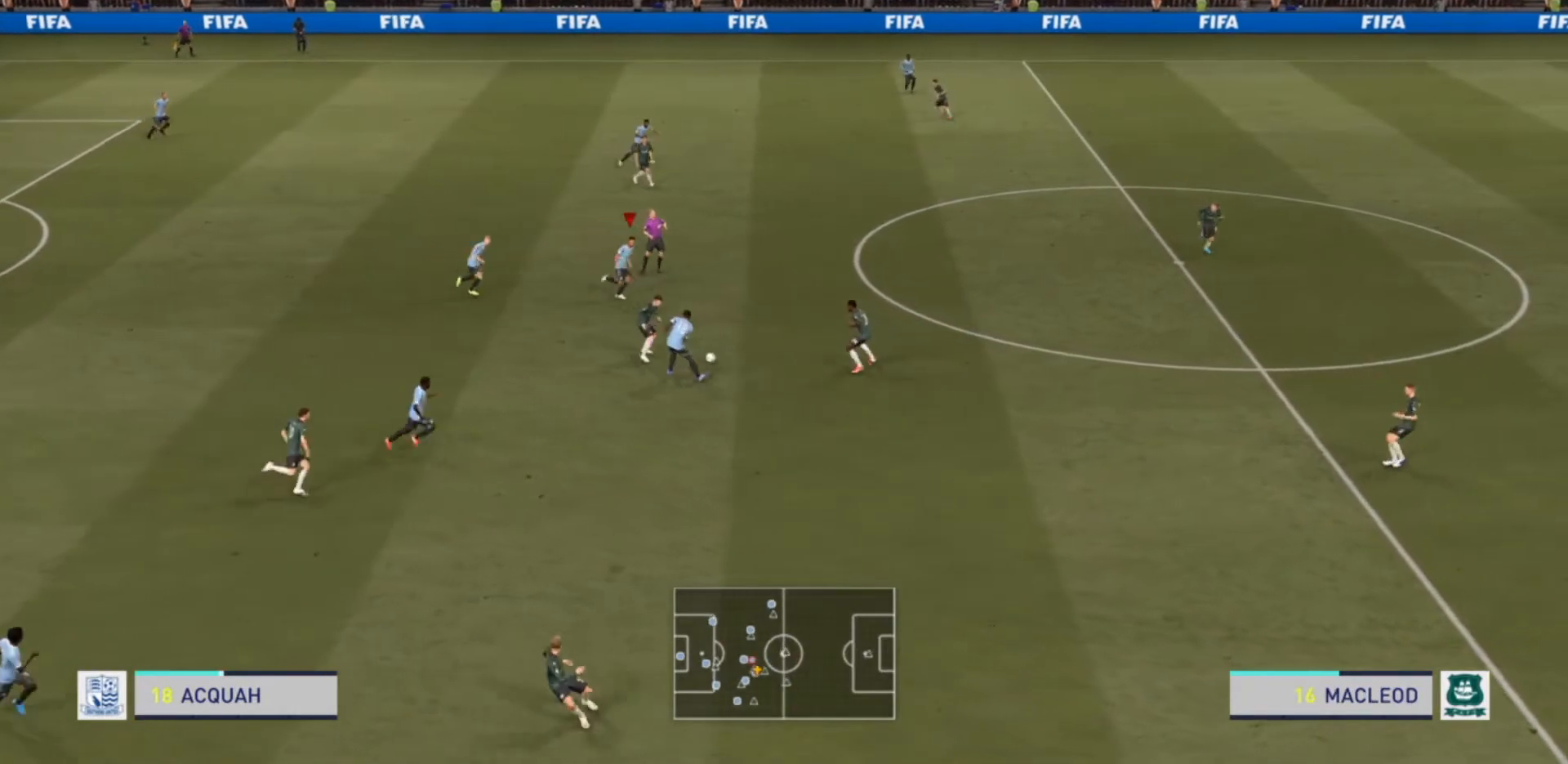
{"buttons": ["R2"], "left_stick": "up-right", "right_stick": "center", "events": [[467, "R2", "down"]]}
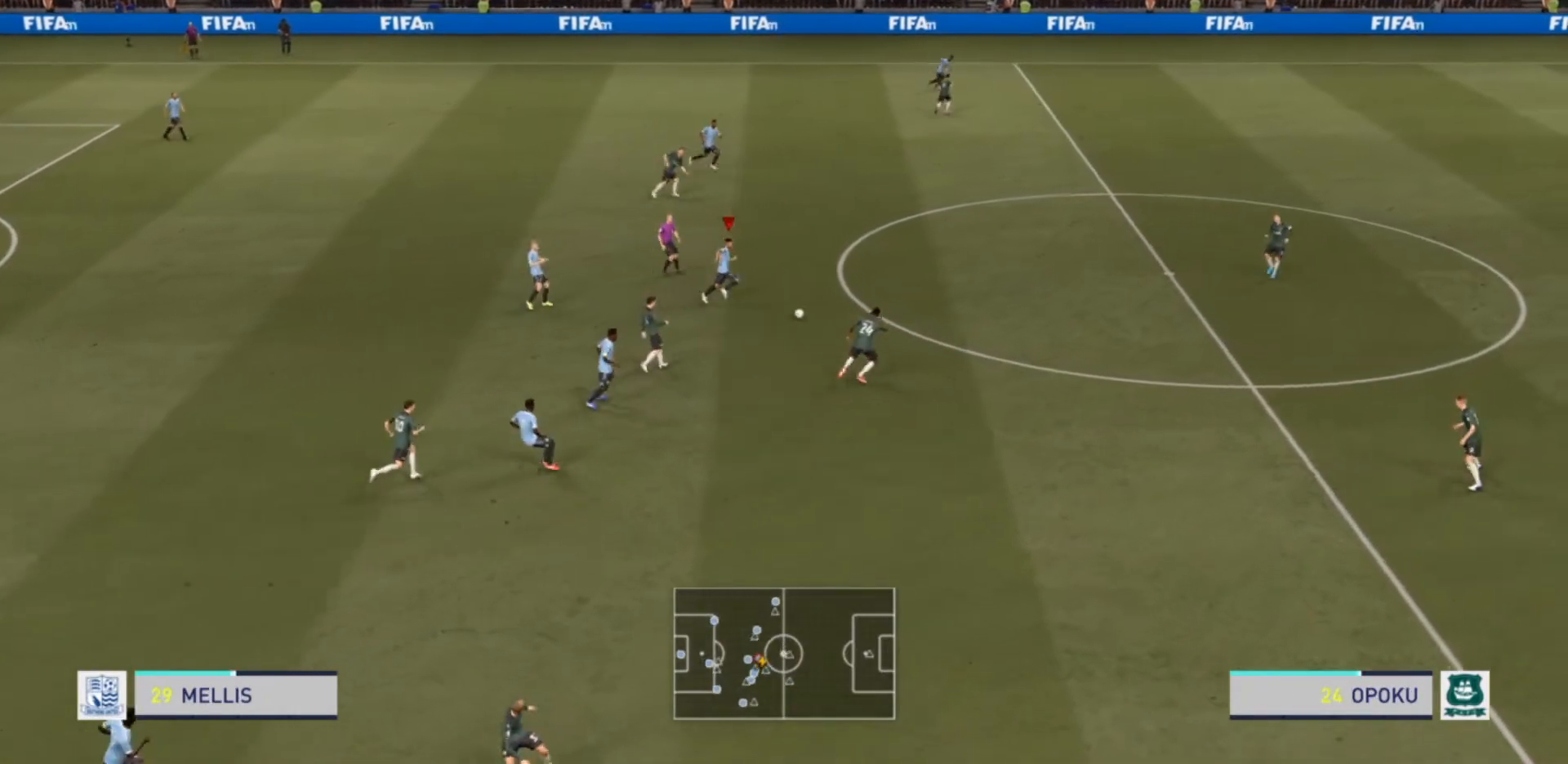
{"buttons": ["R2"], "left_stick": "up-right", "right_stick": "center", "events": []}
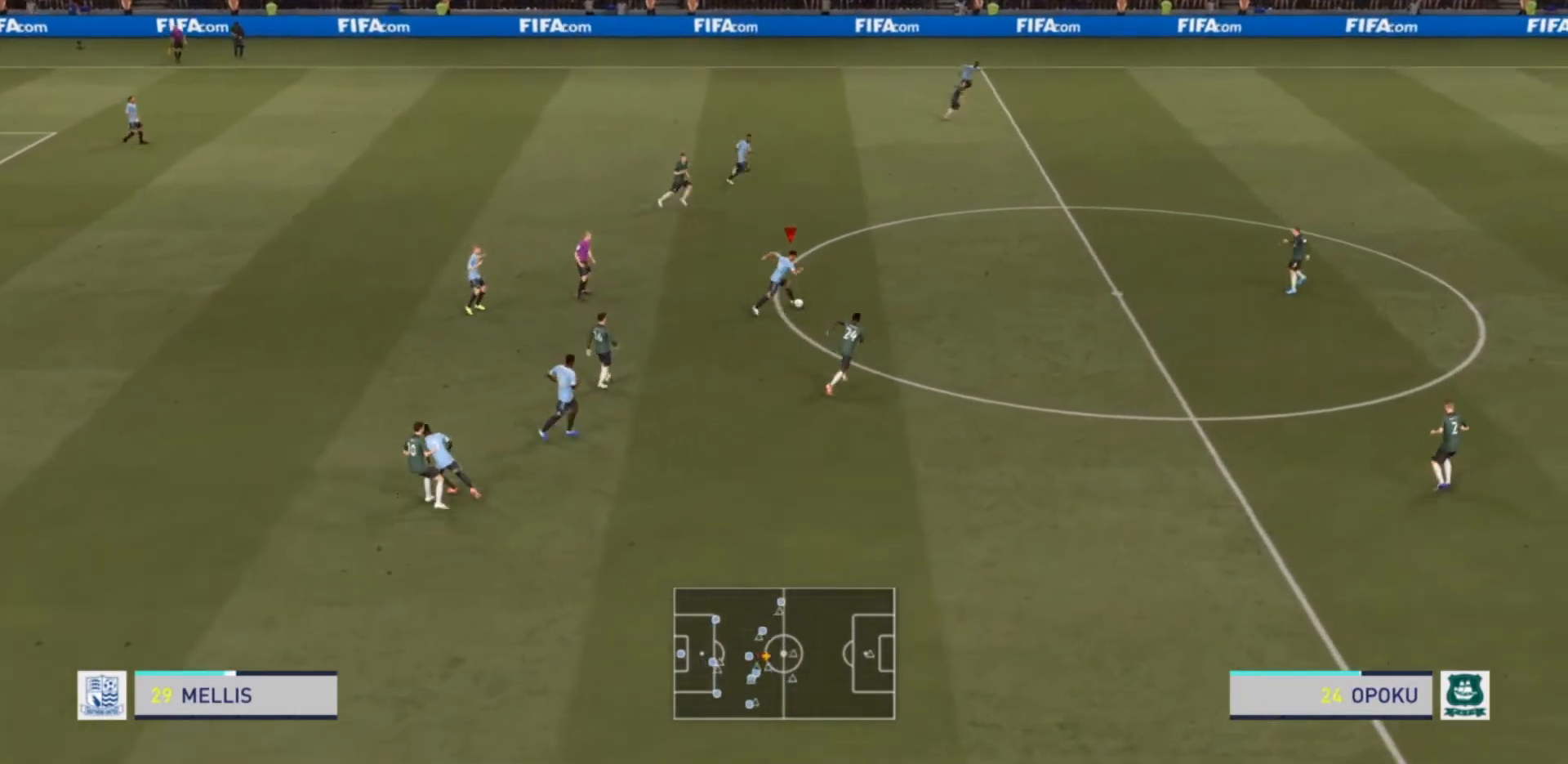
{"buttons": ["TRIANGLE", "R2"], "left_stick": "up-right", "right_stick": "center", "events": [[100, "TRIANGLE", "down"]]}
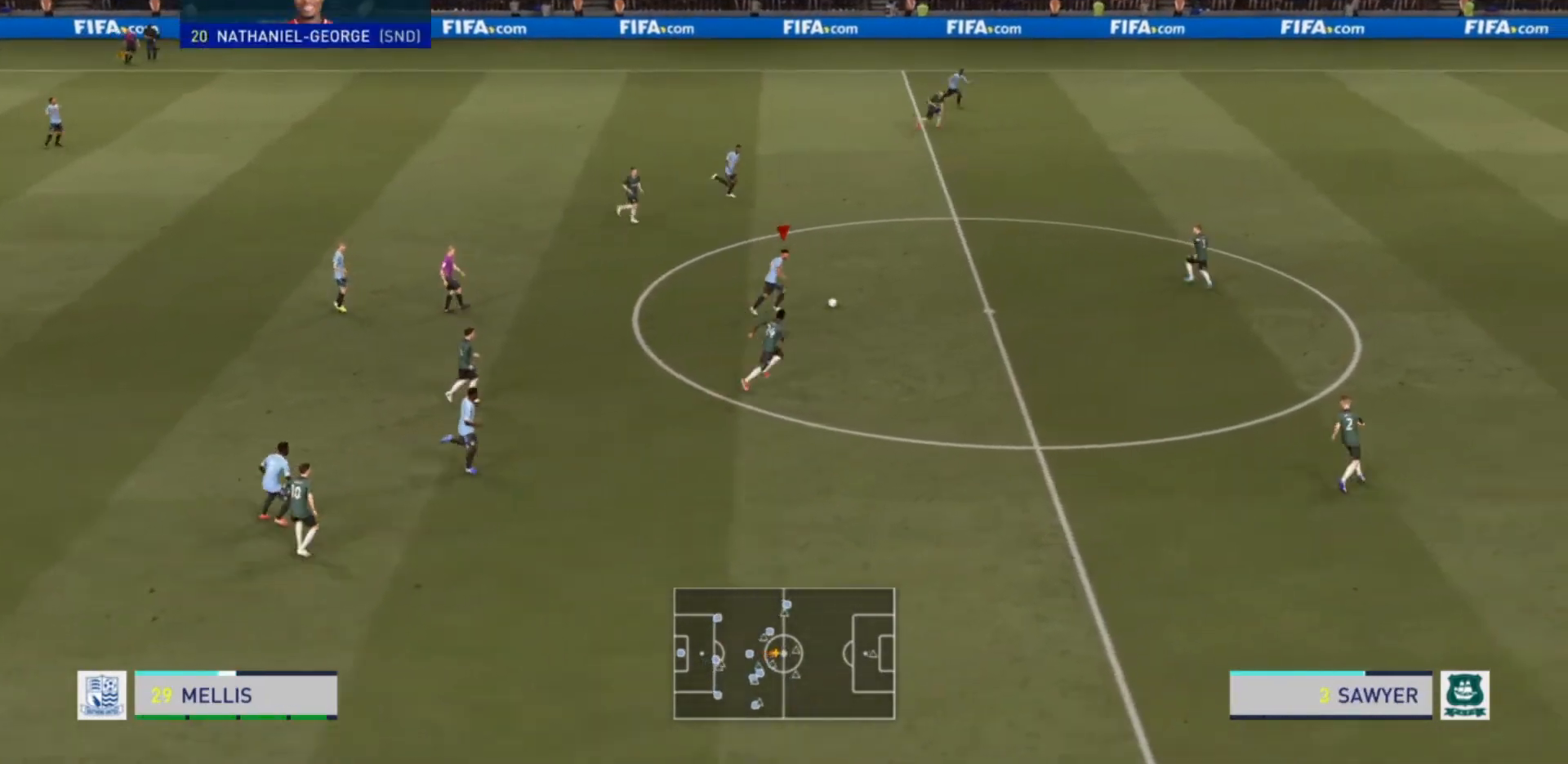
{"buttons": ["R2"], "left_stick": "up-right", "right_stick": "center", "events": [[133, "TRIANGLE", "up"]]}
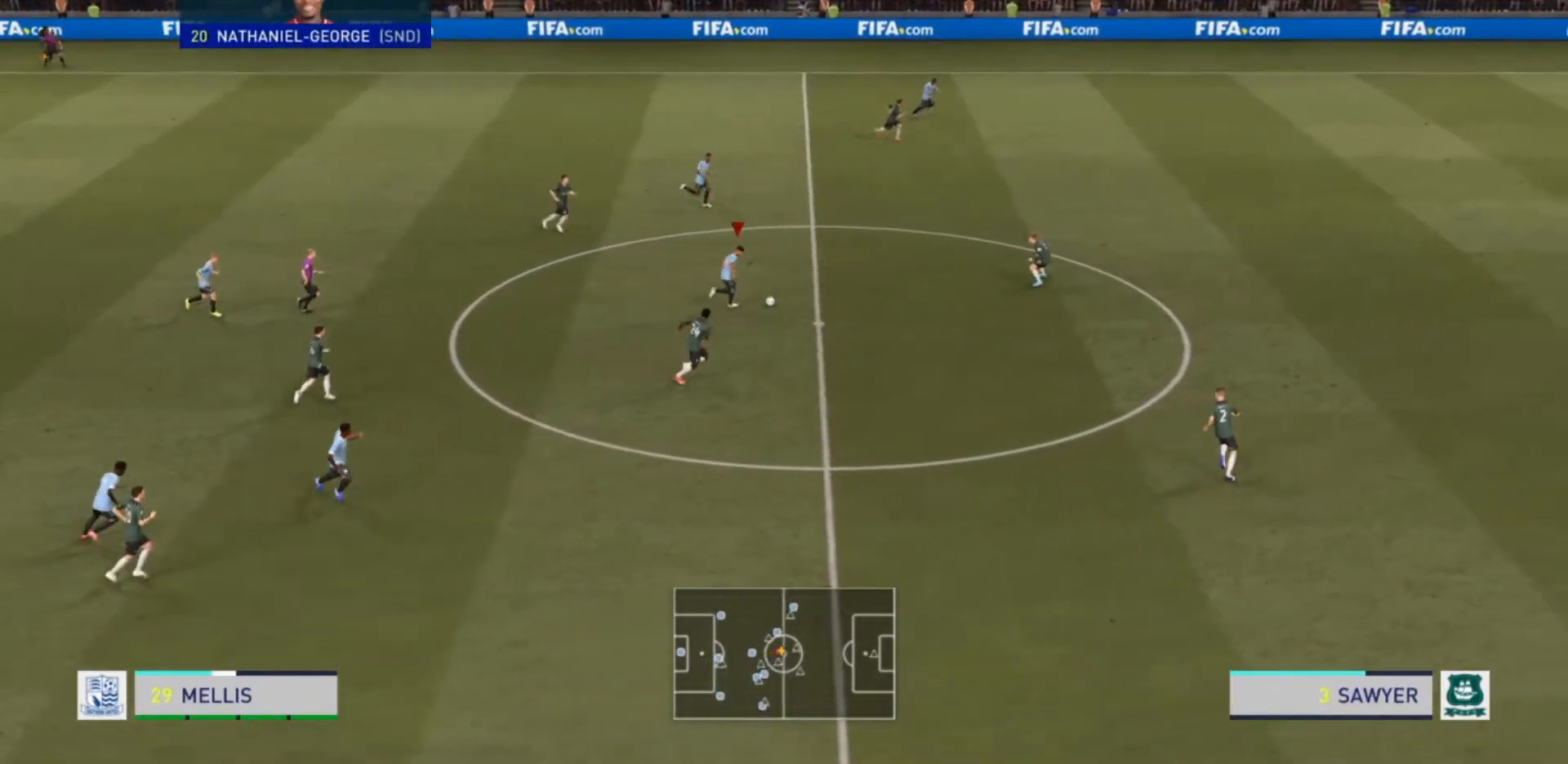
{"buttons": ["R2"], "left_stick": "right", "right_stick": "center", "events": [[33, "left_stick", "right"]]}
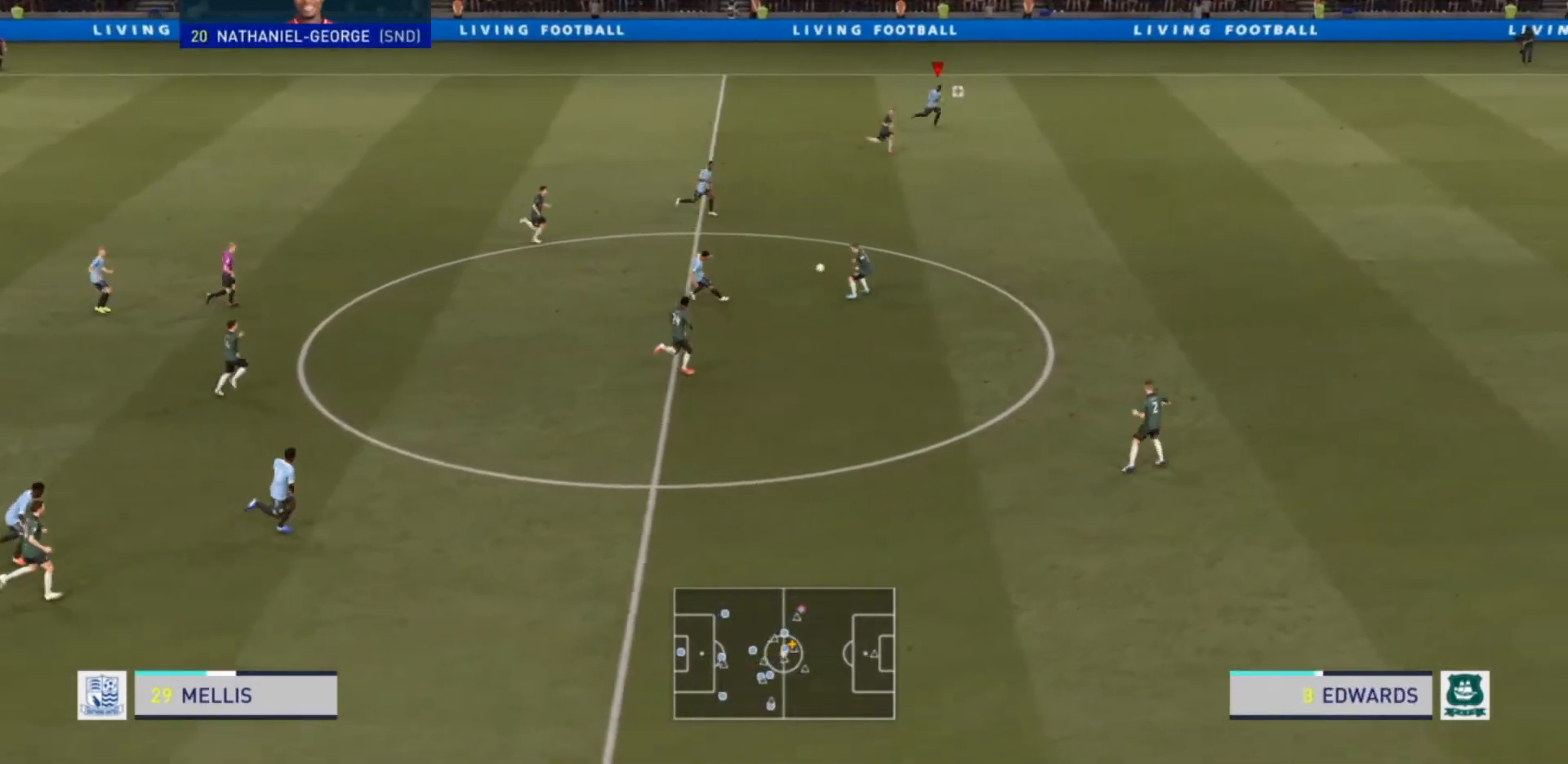
{"buttons": ["R2"], "left_stick": "down-right", "right_stick": "center", "events": [[200, "left_stick", "down-right"]]}
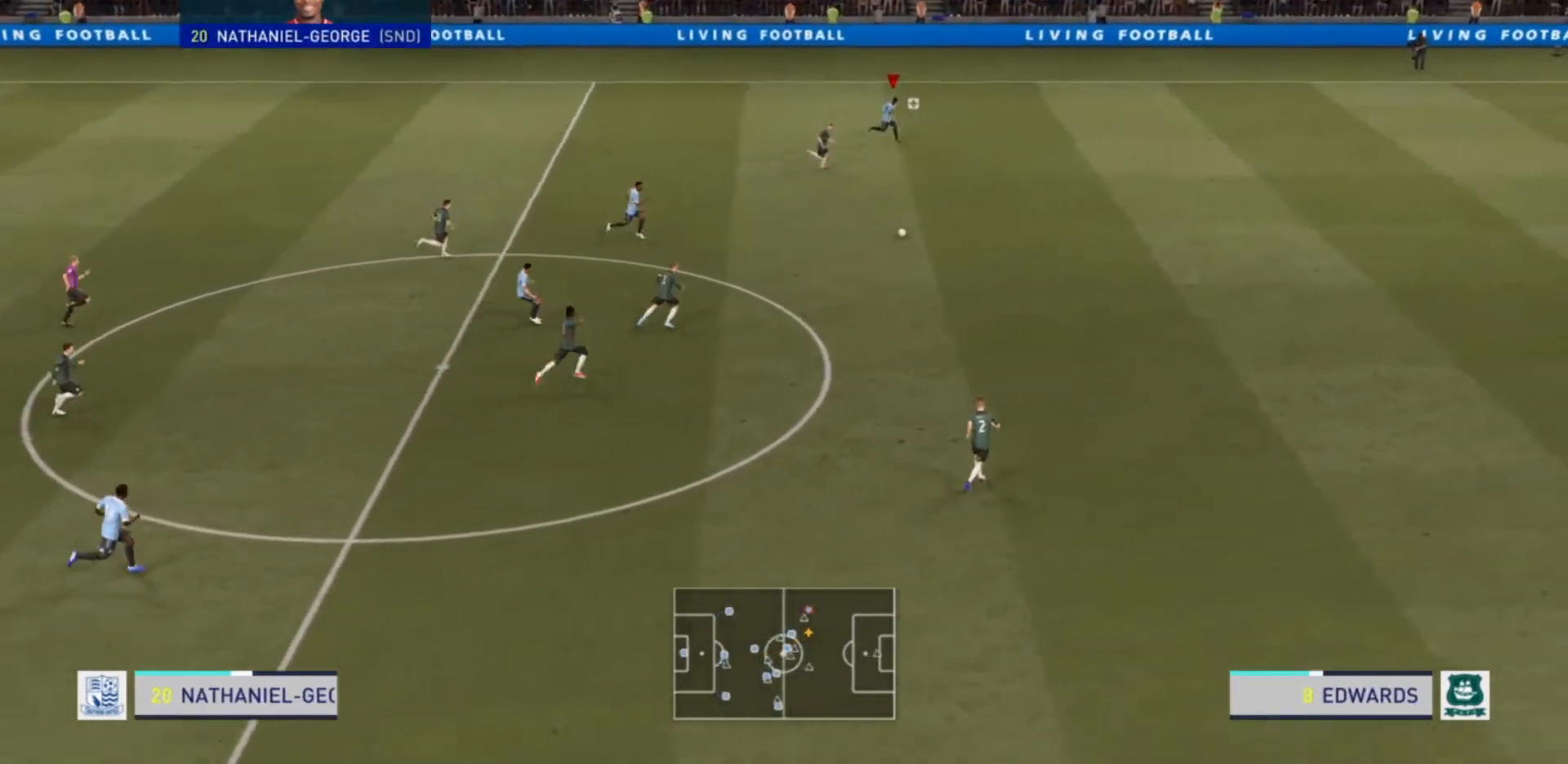
{"buttons": ["R2"], "left_stick": "down-right", "right_stick": "center", "events": []}
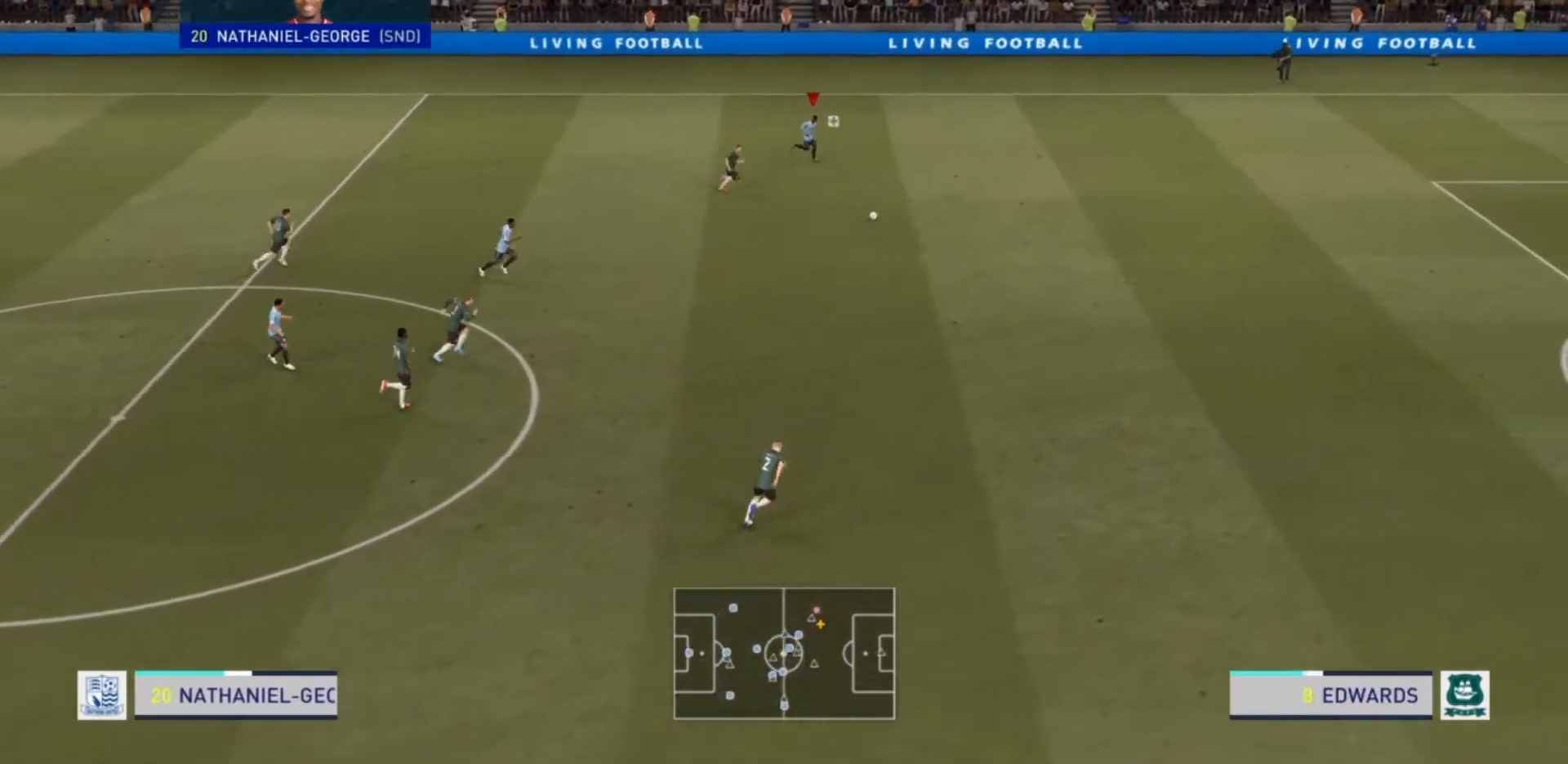
{"buttons": ["R2"], "left_stick": "down-right", "right_stick": "center", "events": []}
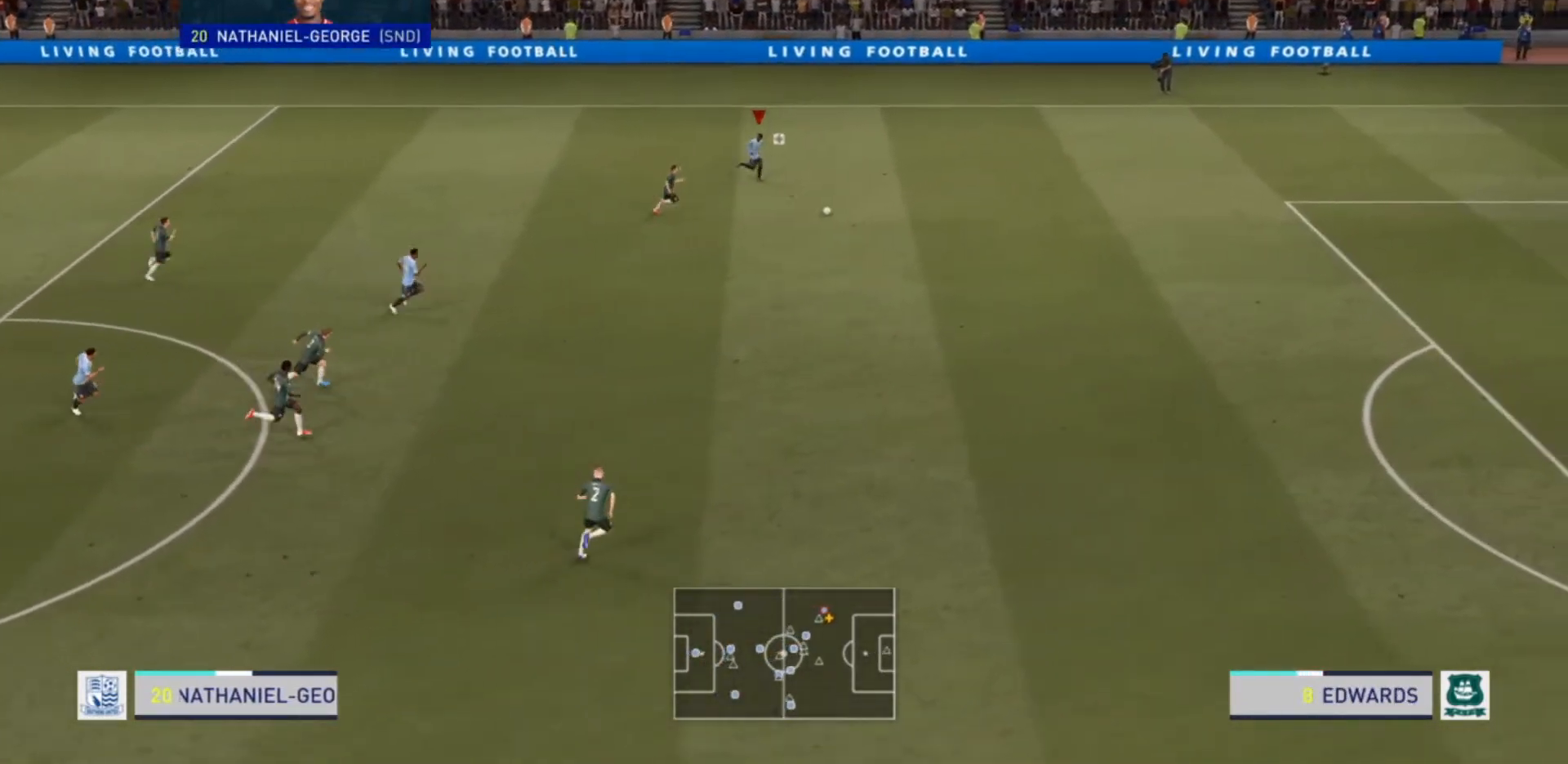
{"buttons": ["R2"], "left_stick": "right", "right_stick": "center", "events": [[200, "left_stick", "right"]]}
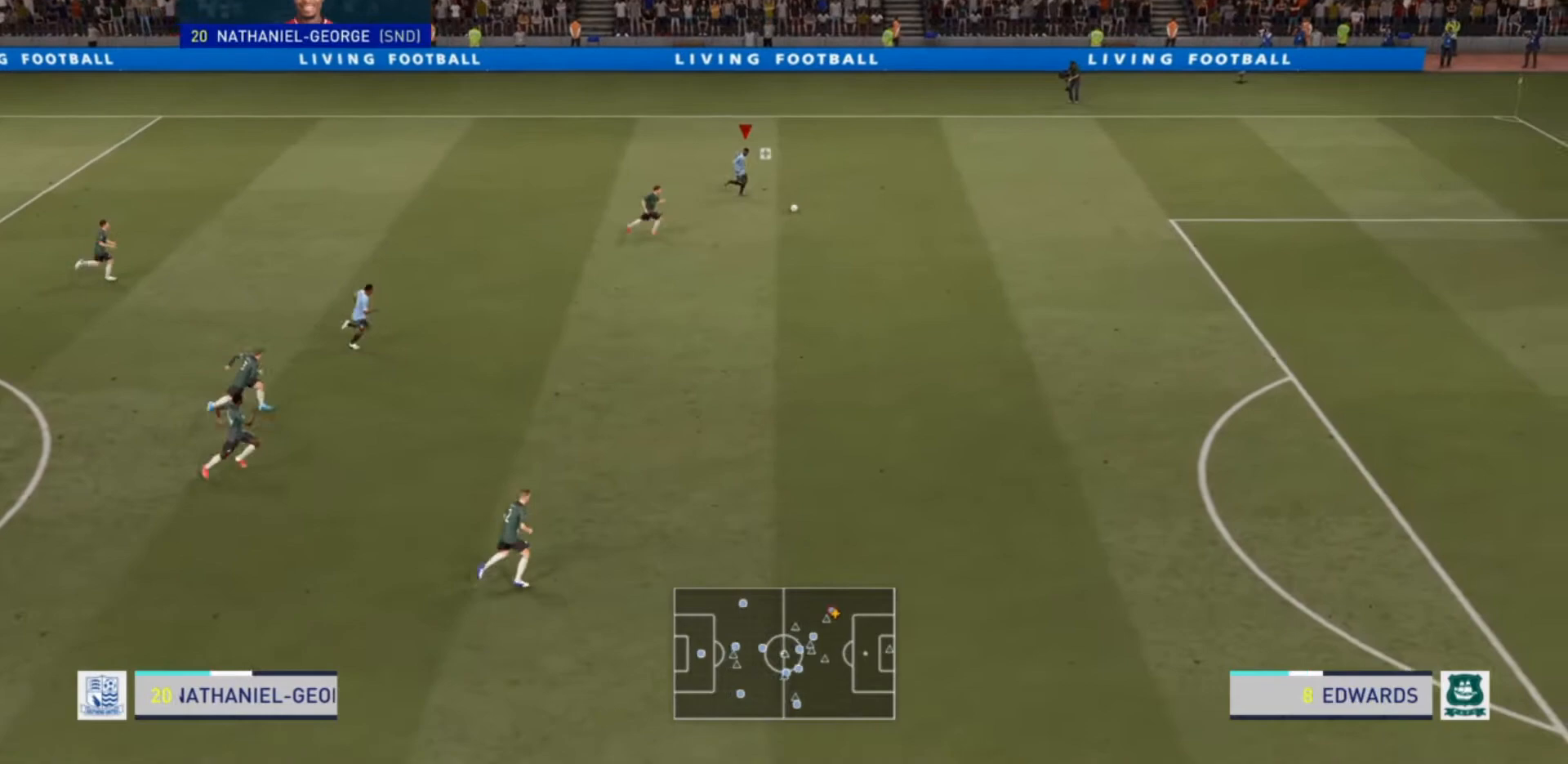
{"buttons": ["R2"], "left_stick": "down-right", "right_stick": "center", "events": [[233, "left_stick", "down-right"], [367, "TRIANGLE", "down"], [467, "TRIANGLE", "up"]]}
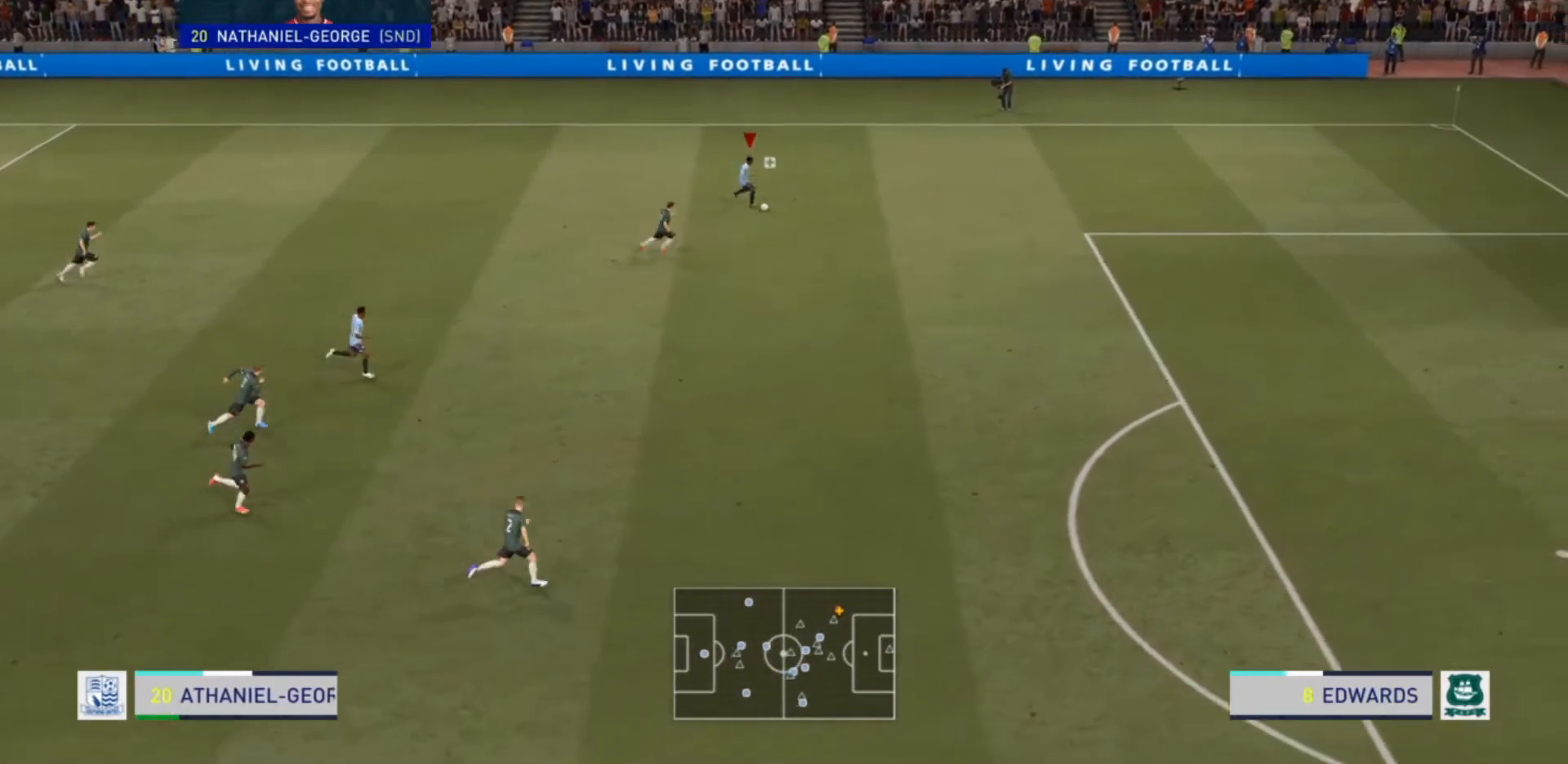
{"buttons": ["R2"], "left_stick": "down-right", "right_stick": "center", "events": []}
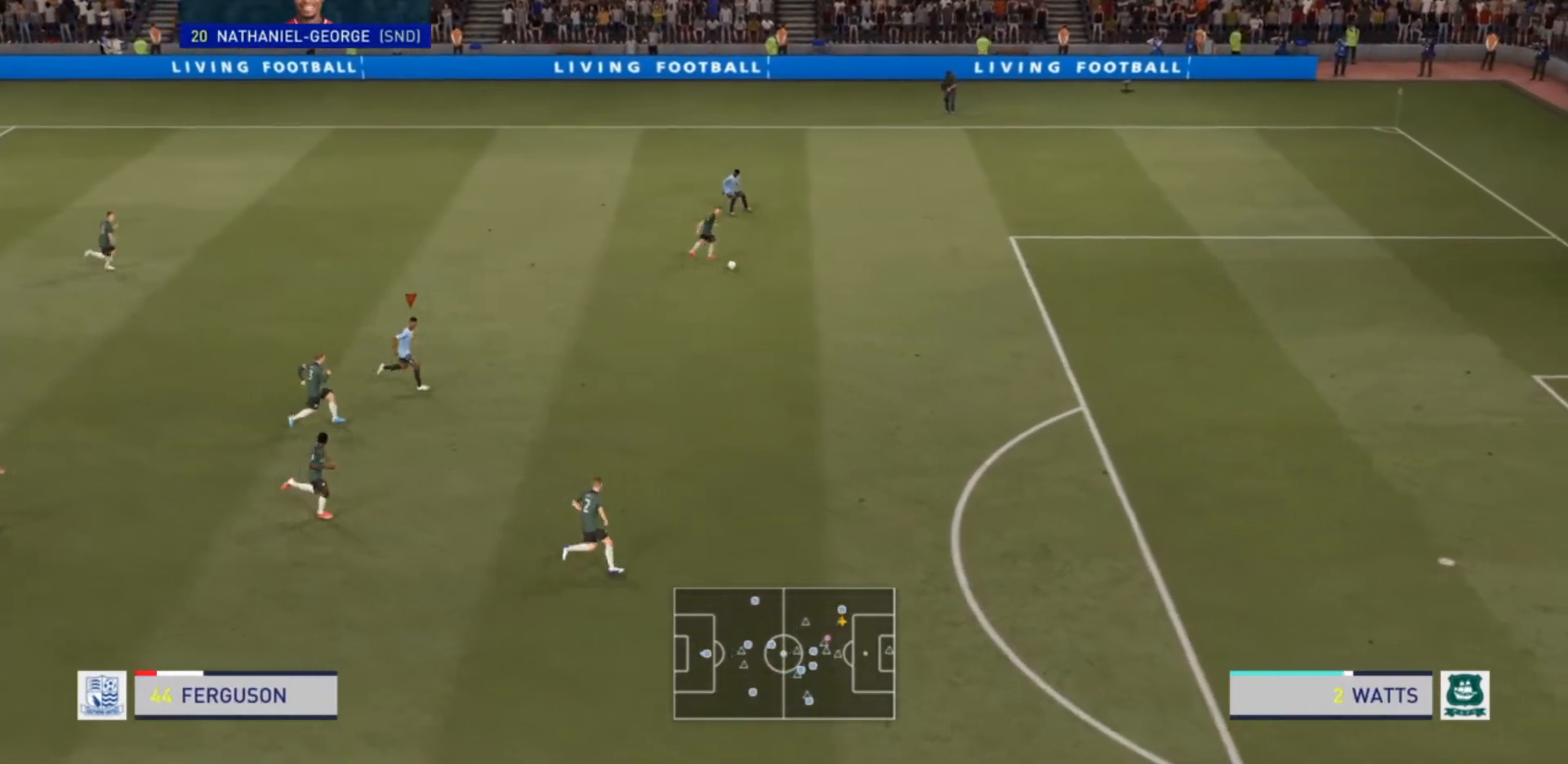
{"buttons": ["R2"], "left_stick": "right", "right_stick": "center", "events": [[433, "left_stick", "right"]]}
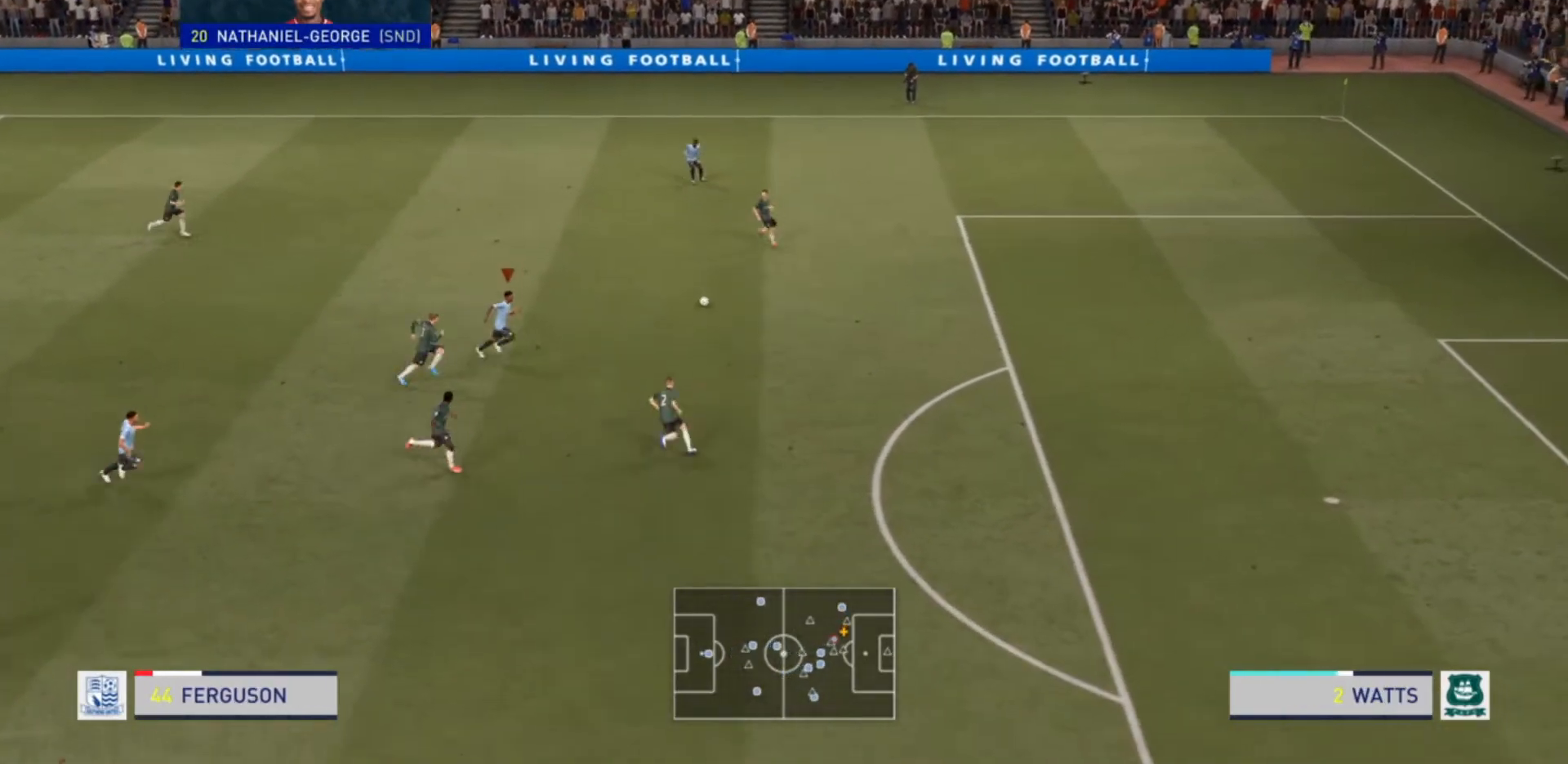
{"buttons": [], "left_stick": "down", "right_stick": "center", "events": [[433, "left_stick", "down"], [500, "R2", "up"]]}
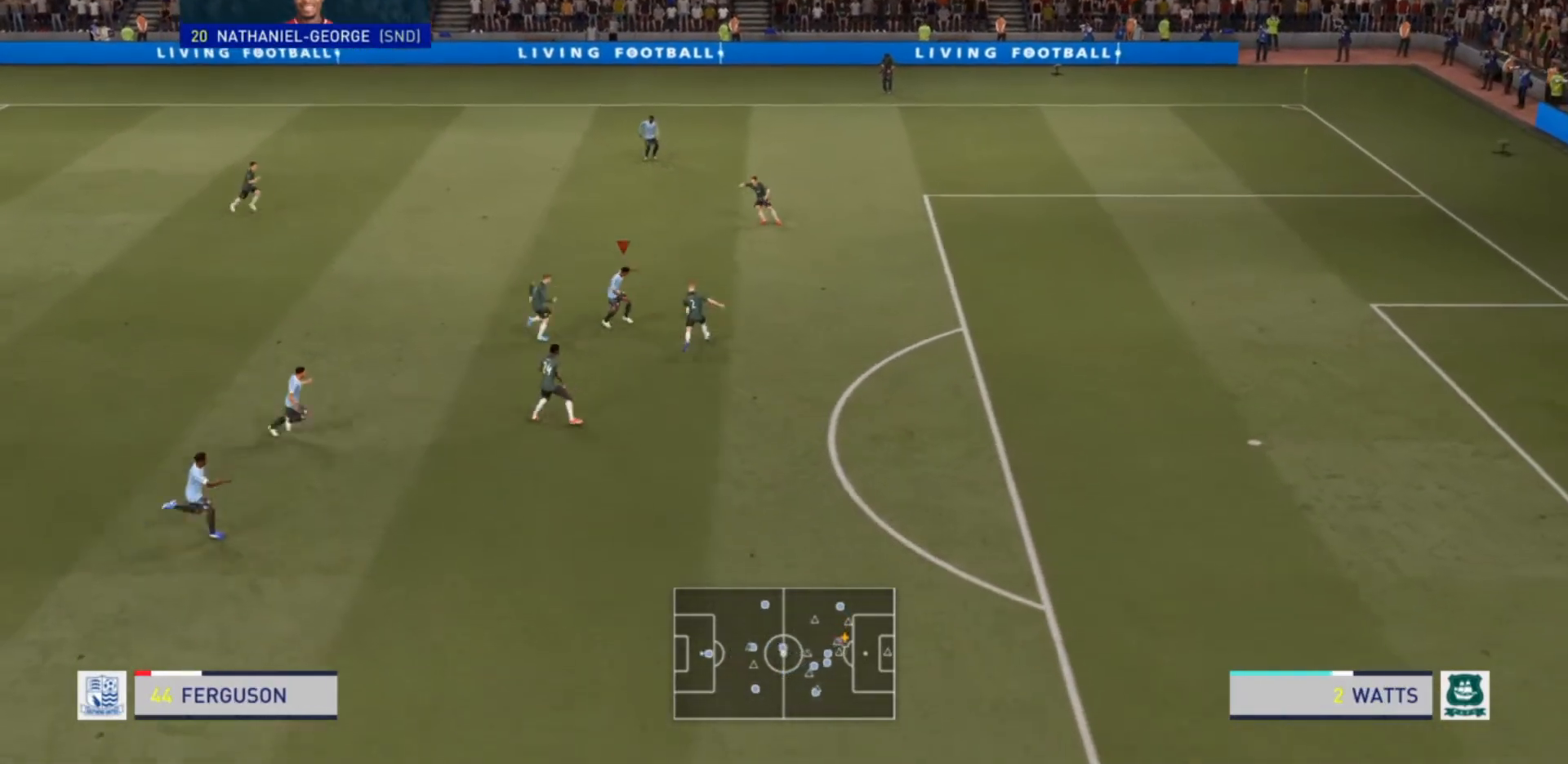
{"buttons": [], "left_stick": "down", "right_stick": "center", "events": []}
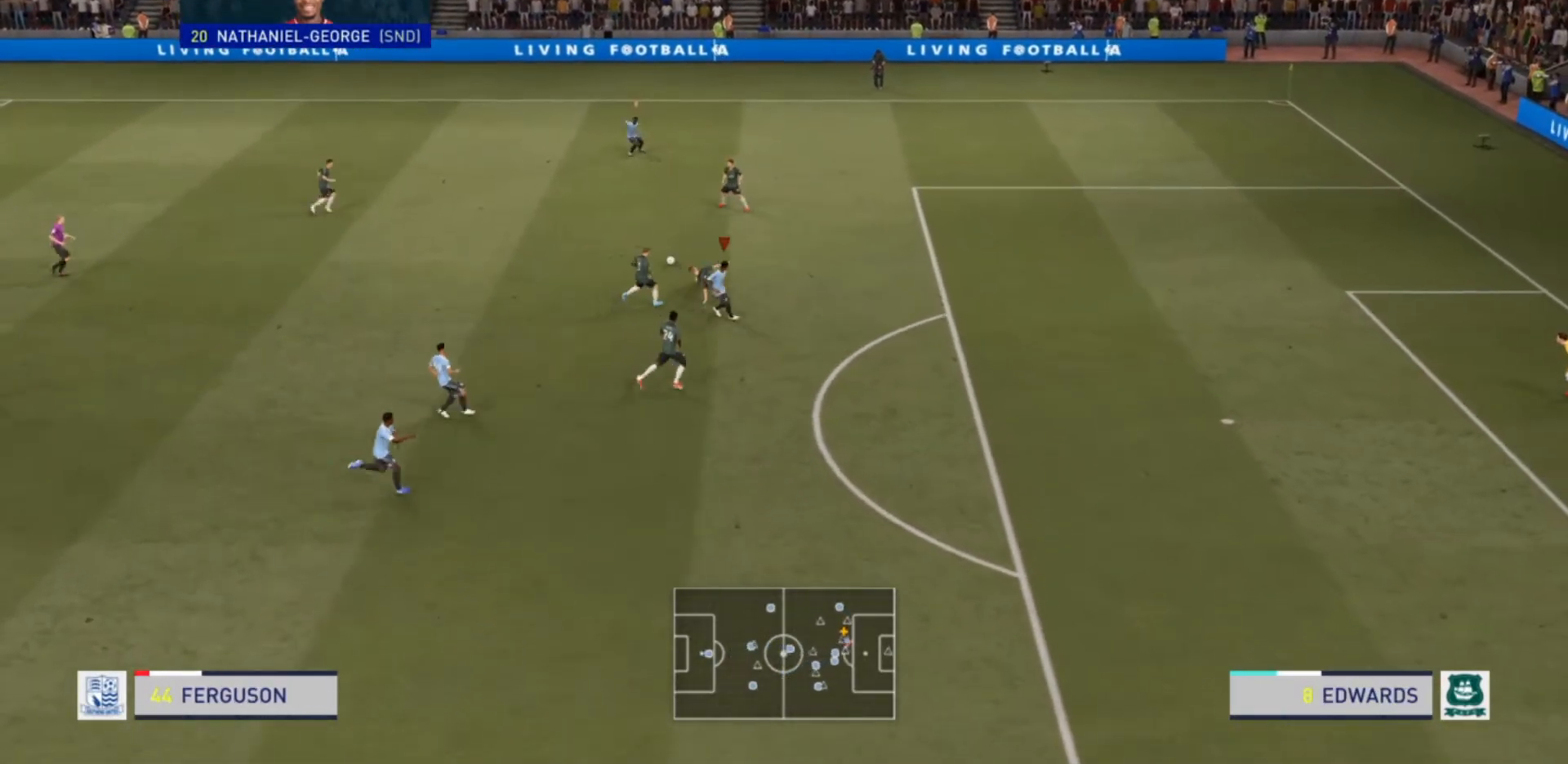
{"buttons": ["R2"], "left_stick": "down", "right_stick": "center", "events": [[67, "left_stick", "down-right"], [100, "R2", "down"], [433, "left_stick", "down"]]}
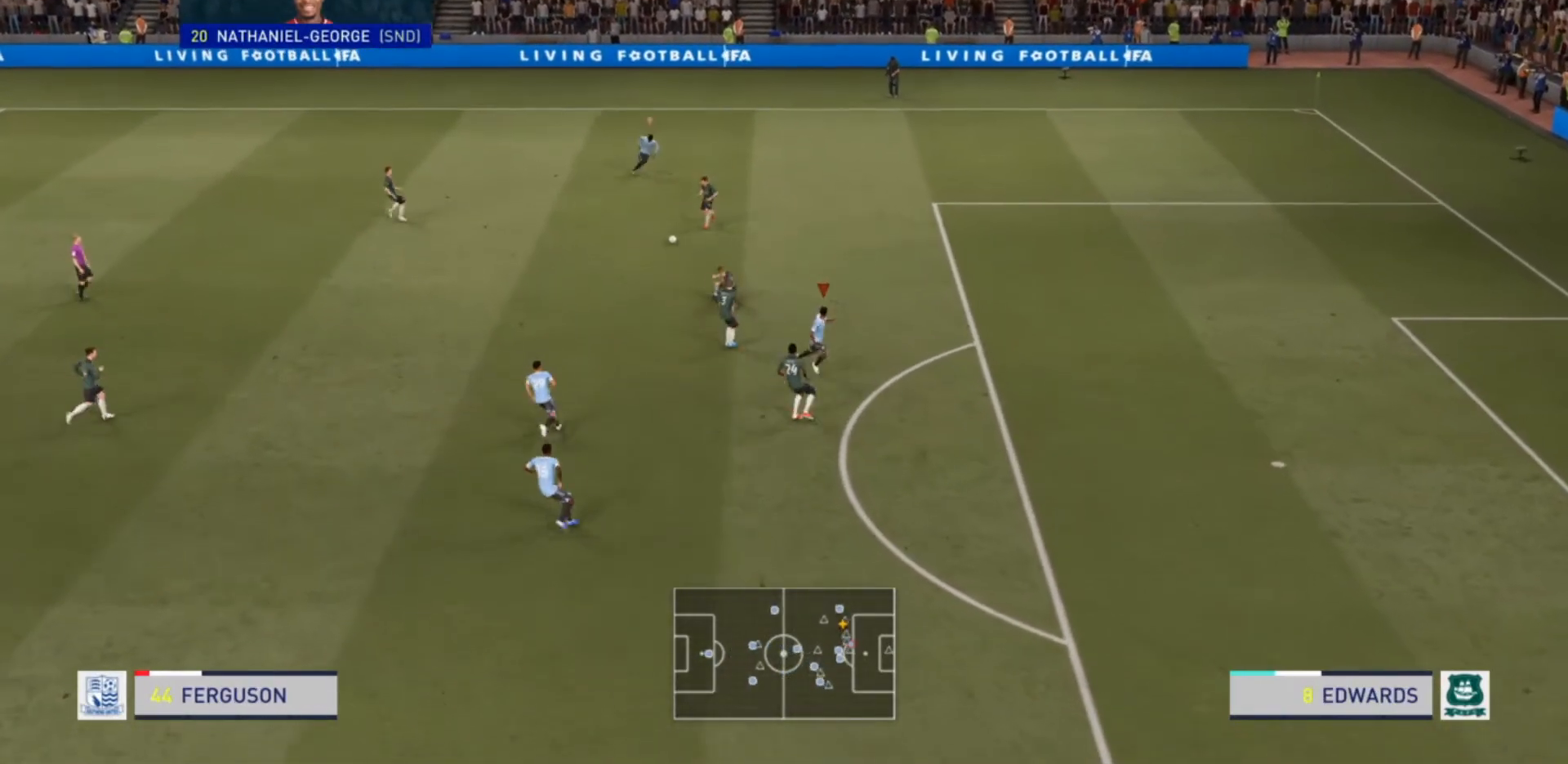
{"buttons": ["R2"], "left_stick": "down-left", "right_stick": "center", "events": [[133, "L1", "down"], [200, "left_stick", "down-left"], [267, "L1", "up"]]}
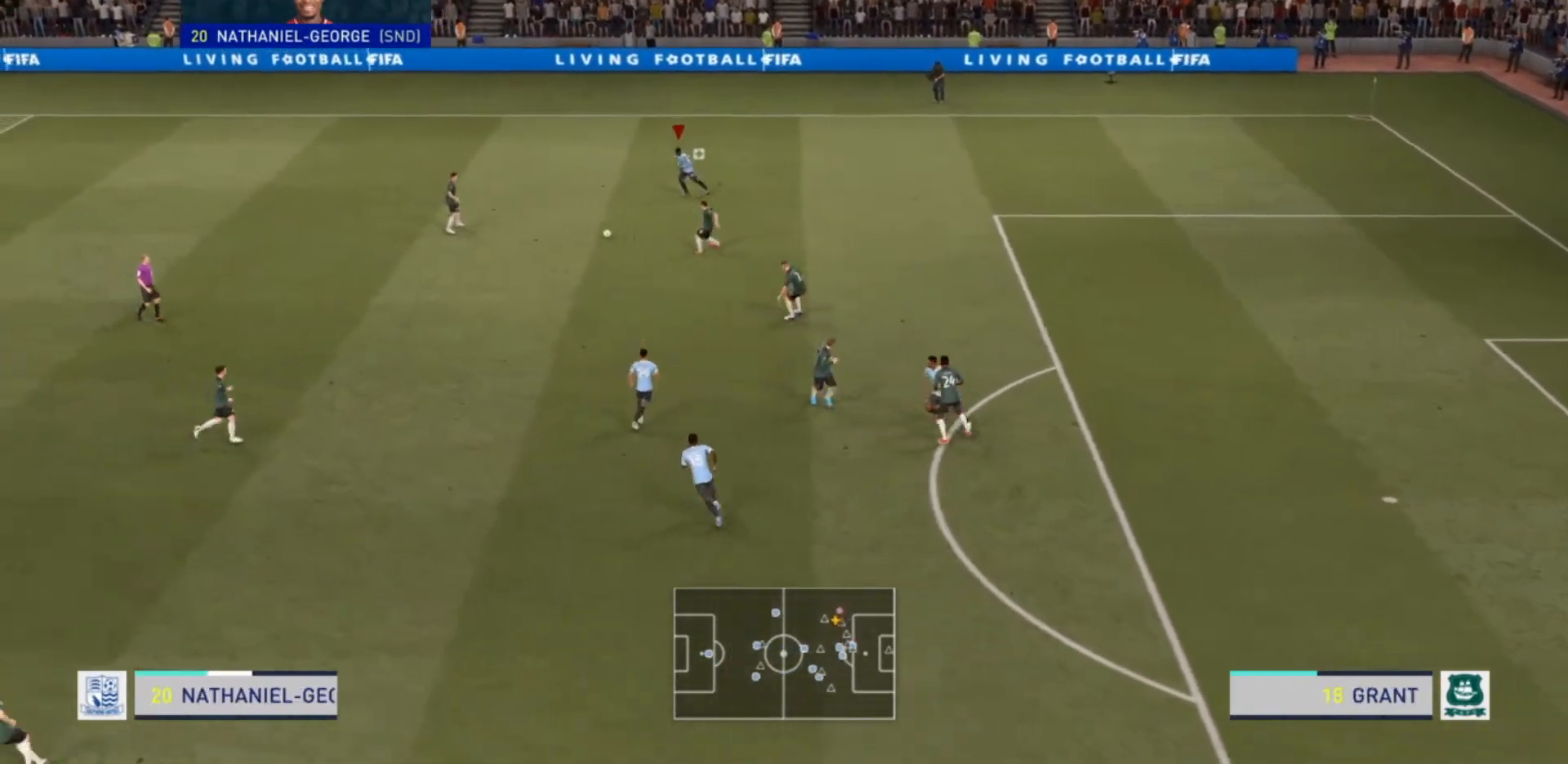
{"buttons": [], "left_stick": "left", "right_stick": "center", "events": [[333, "left_stick", "left"], [500, "R2", "up"]]}
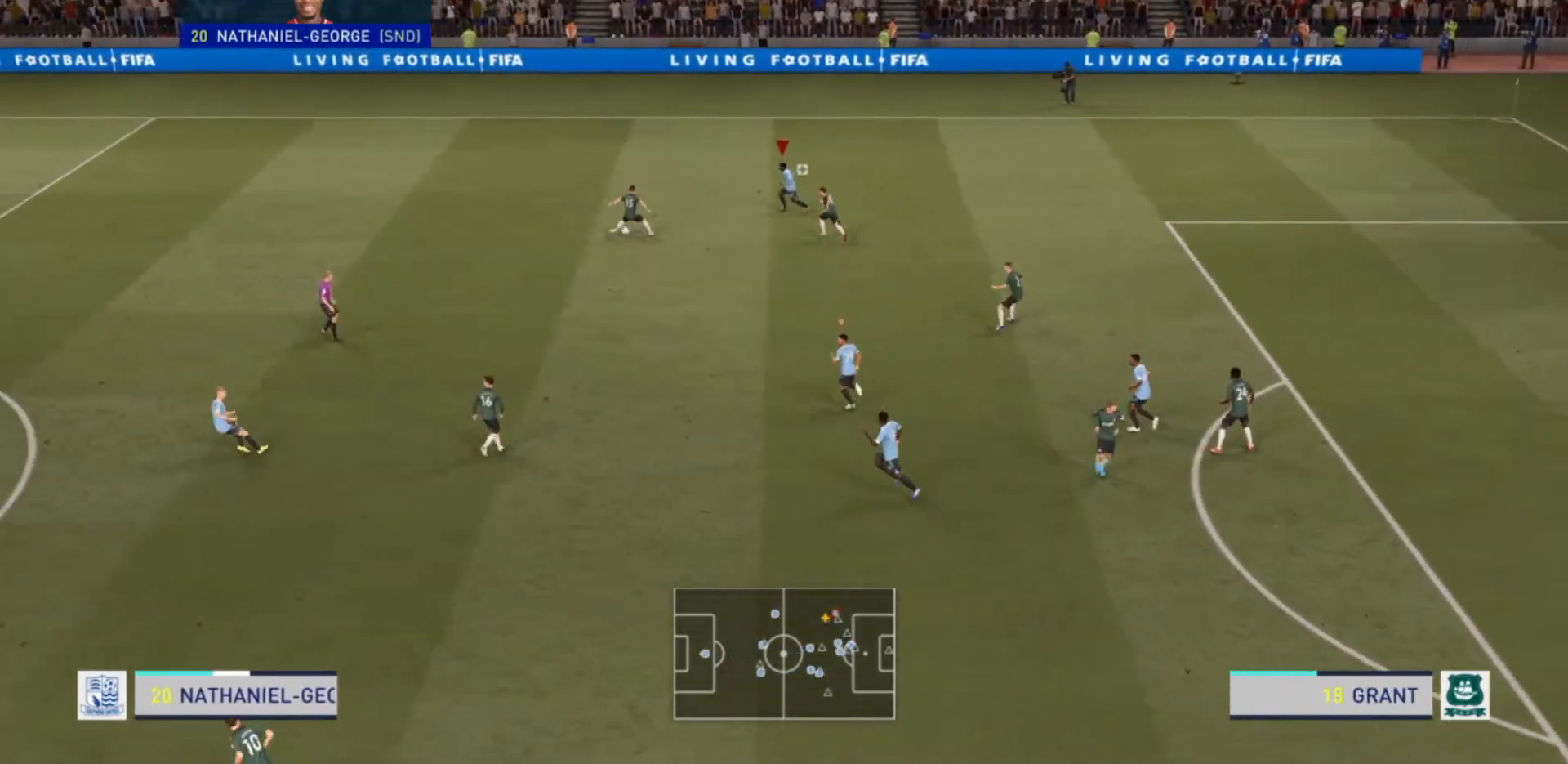
{"buttons": ["R2"], "left_stick": "up-left", "right_stick": "center", "events": [[67, "L1", "down"], [100, "R2", "down"], [133, "left_stick", "up-right"], [233, "L1", "up"], [333, "left_stick", "up"], [467, "left_stick", "up-left"]]}
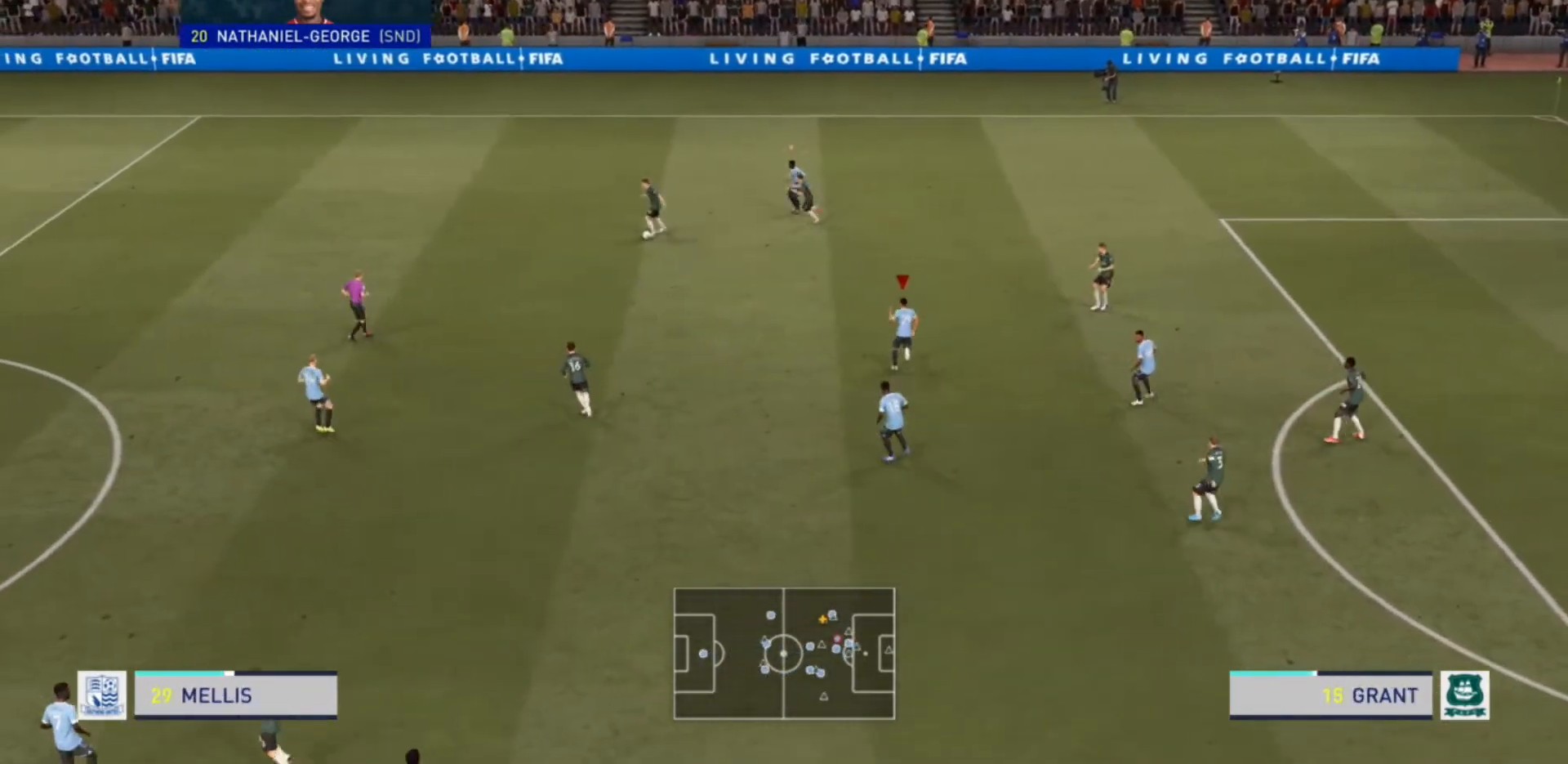
{"buttons": ["R2"], "left_stick": "up-left", "right_stick": "center", "events": [[200, "L1", "down"], [200, "L2", "down"], [267, "L2", "up"], [333, "L1", "up"], [333, "left_stick", "up"], [467, "left_stick", "up-left"]]}
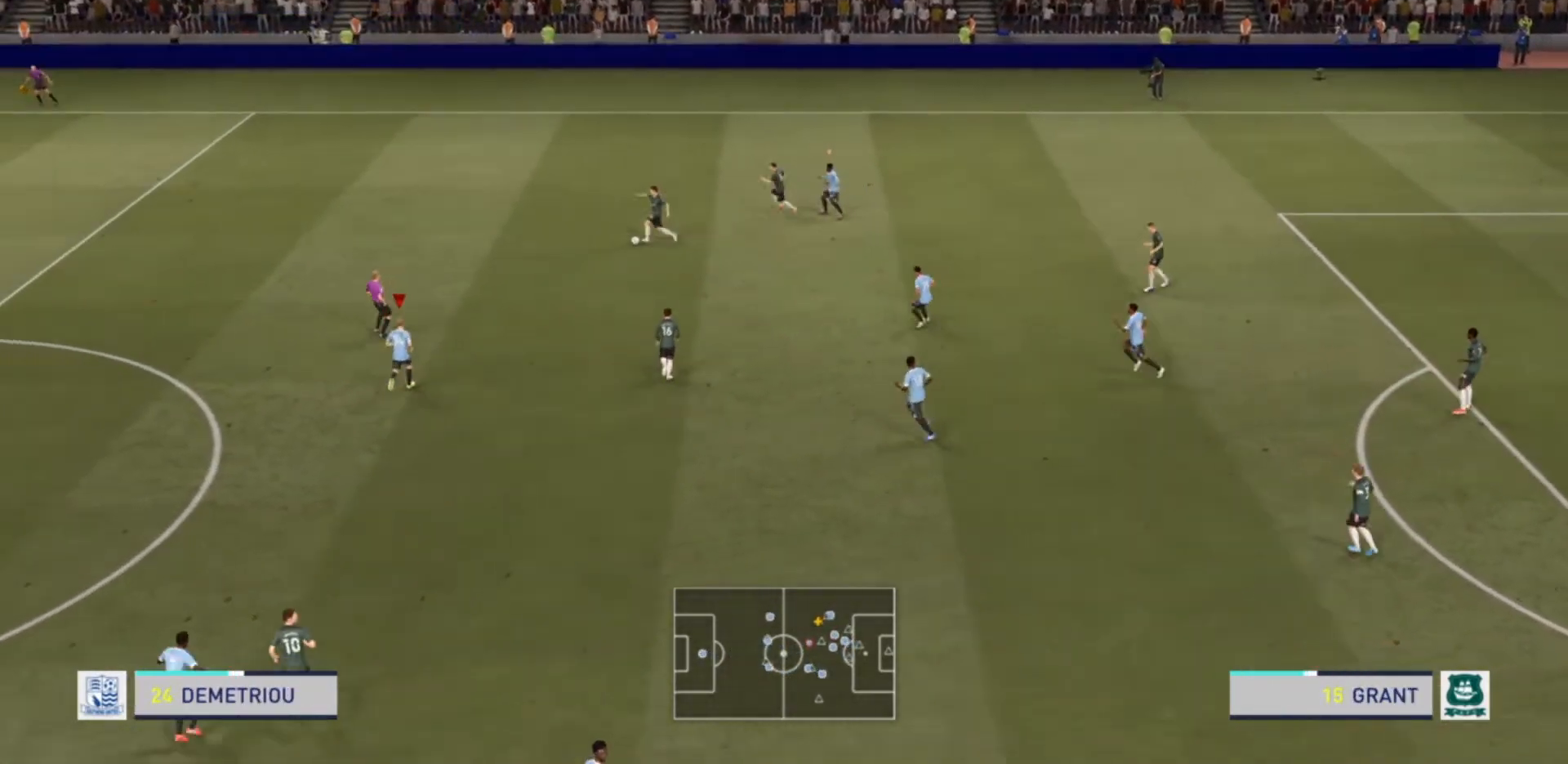
{"buttons": ["R2"], "left_stick": "up-left", "right_stick": "center", "events": []}
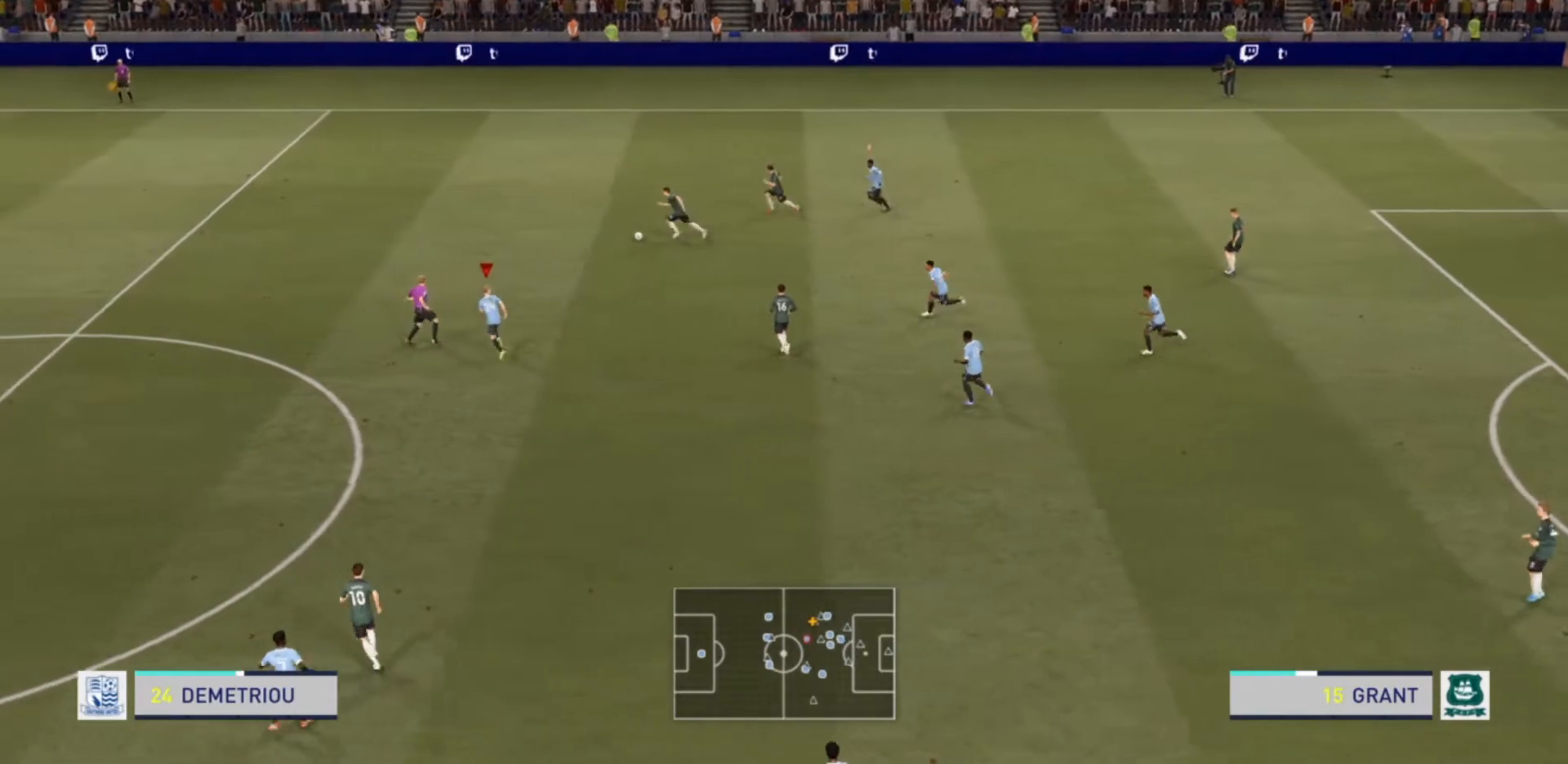
{"buttons": ["R2"], "left_stick": "up-left", "right_stick": "center", "events": []}
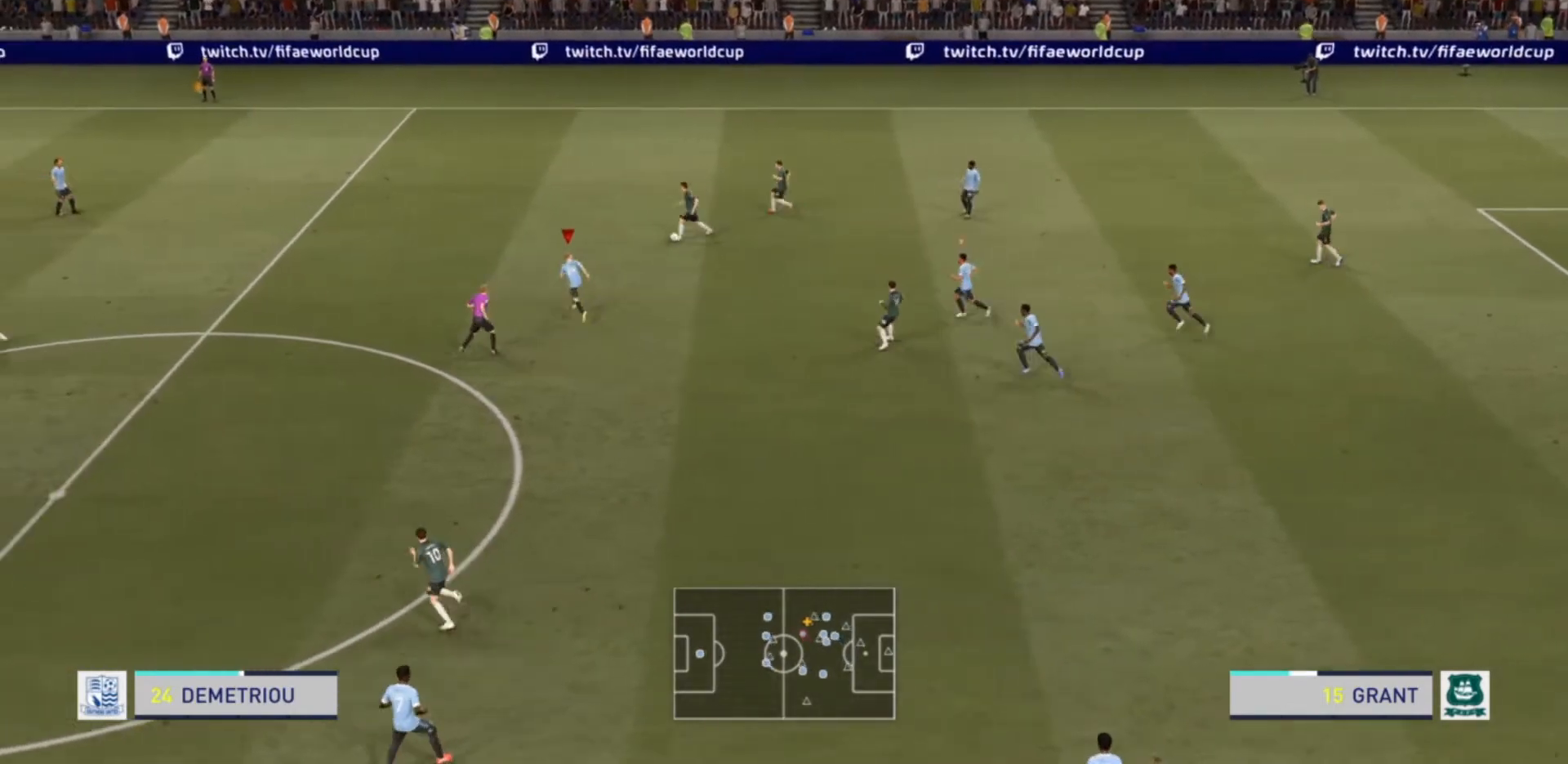
{"buttons": ["R2"], "left_stick": "up-left", "right_stick": "center", "events": []}
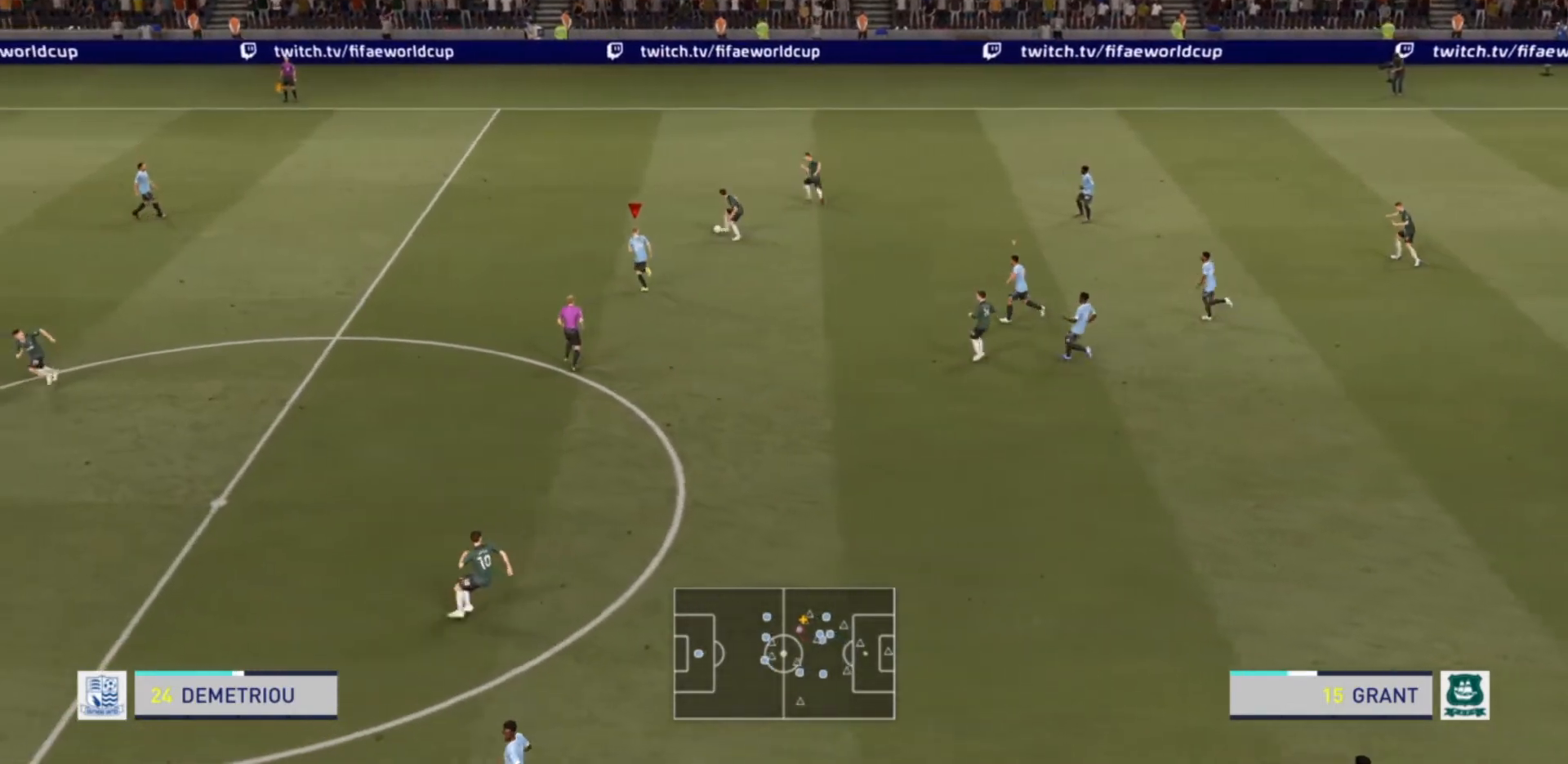
{"buttons": ["R2"], "left_stick": "up", "right_stick": "center", "events": [[200, "left_stick", "up"]]}
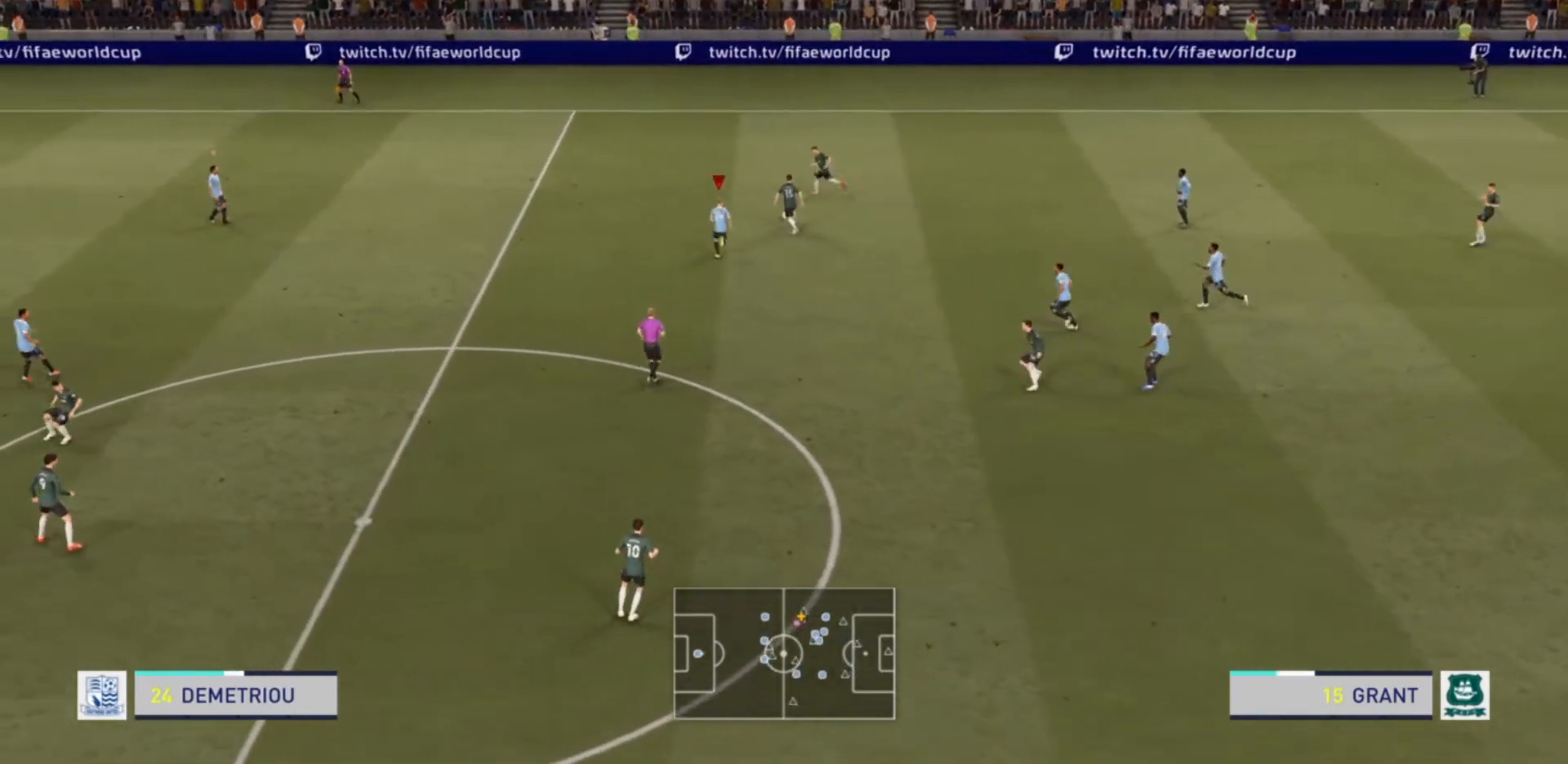
{"buttons": ["L2", "R2"], "left_stick": "up-left", "right_stick": "center", "events": [[400, "L2", "down"], [400, "left_stick", "up-left"]]}
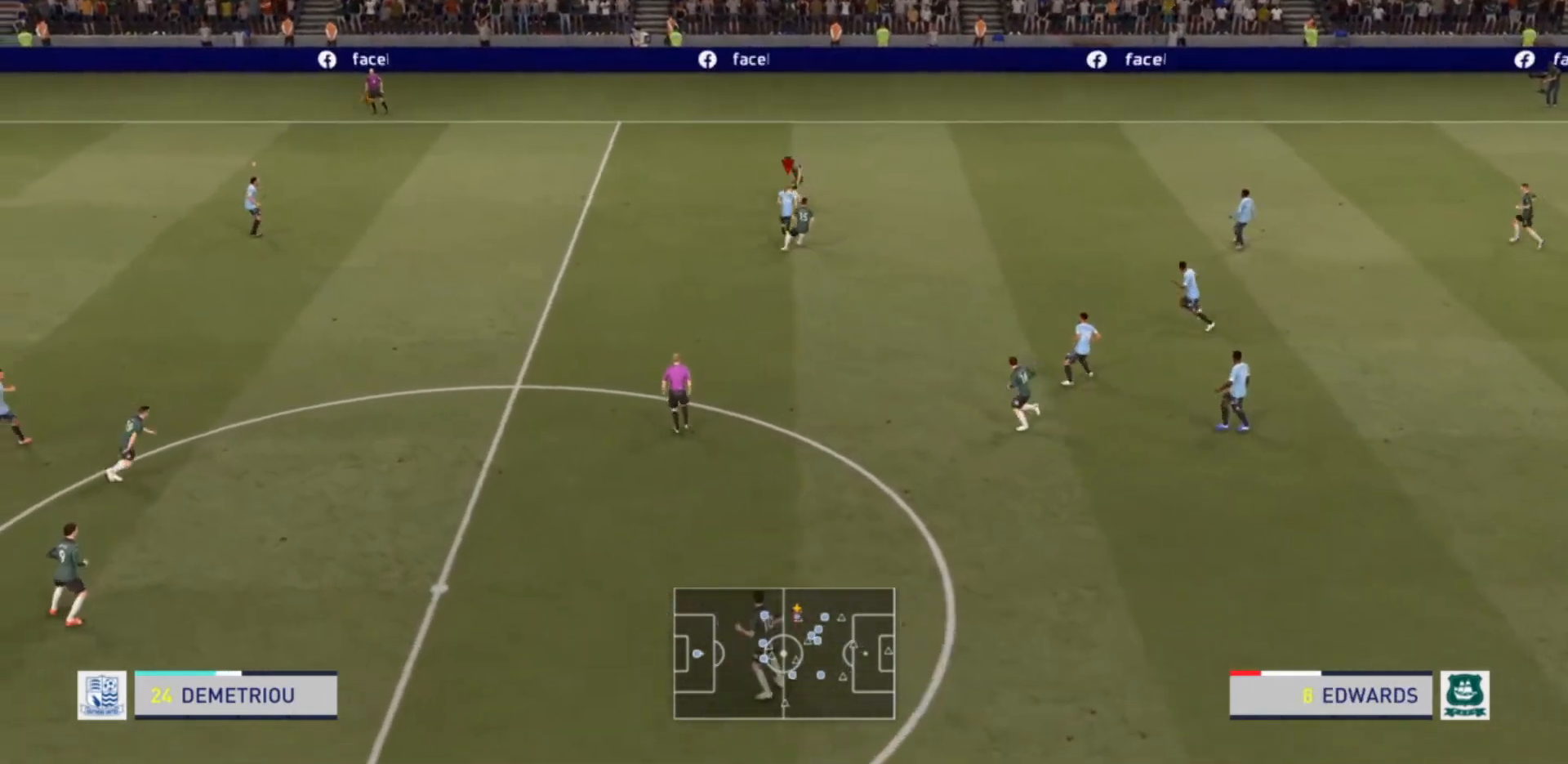
{"buttons": ["R2"], "left_stick": "up-left", "right_stick": "center", "events": [[467, "L2", "up"]]}